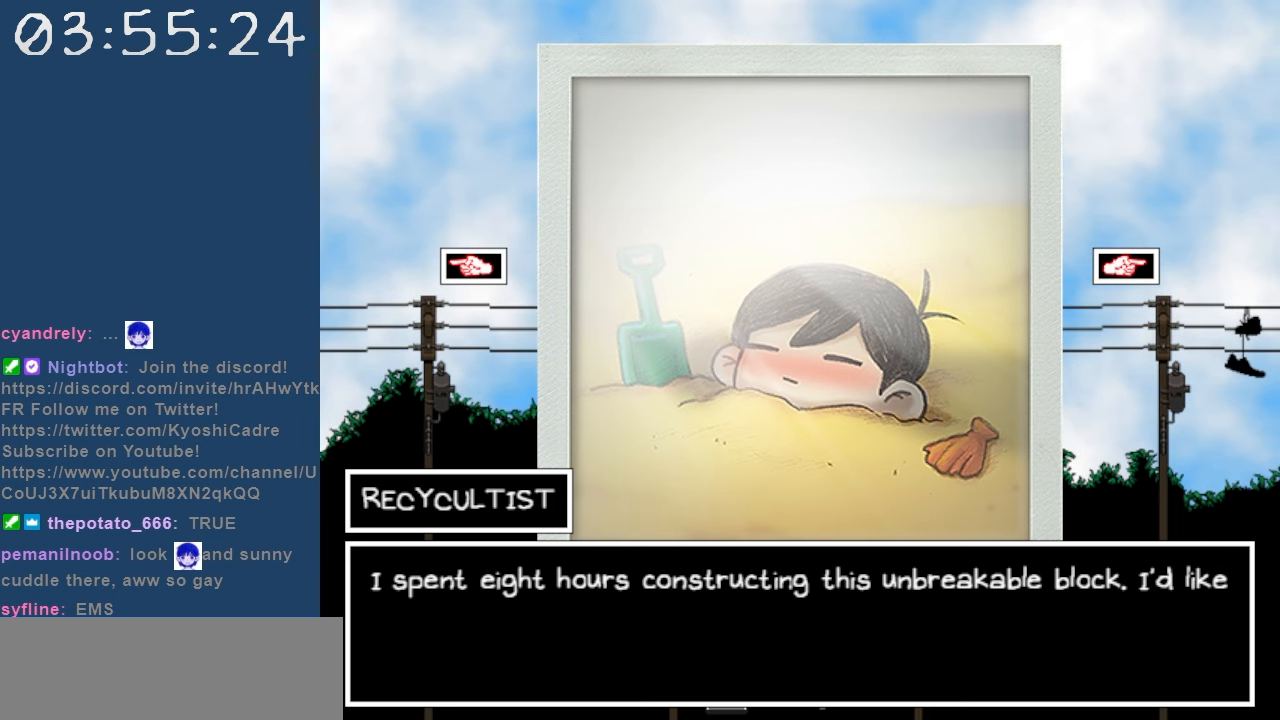
Gameplay with keyboard; each line is a JSON object with the keys held at the frame after it. "events" lists presses ("down") and releases ("up") of "c", "down", "left", "right", "shift", "space", "up", "x" and "z" between this image and that frame as [ms after this image, input, new state], when the widget could be followed in between. No other keys are recorded. Mouse input is not recorded.
{"keys": [], "events": []}
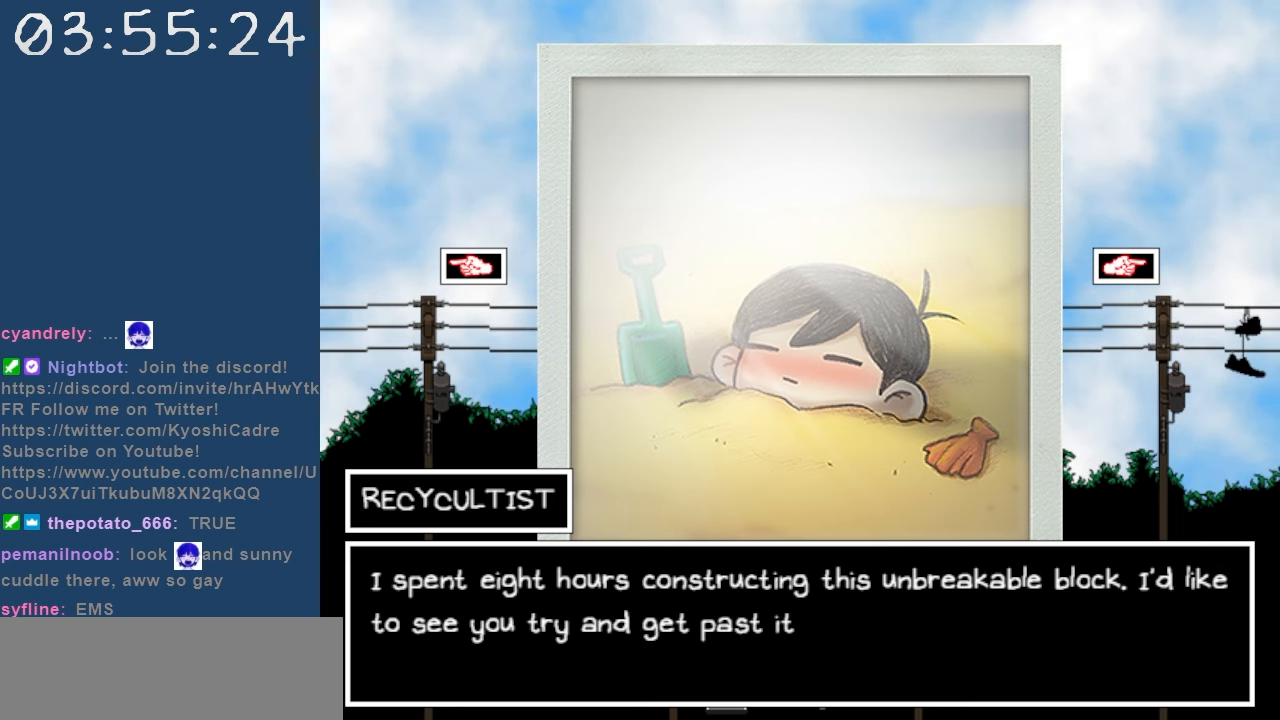
{"keys": [], "events": []}
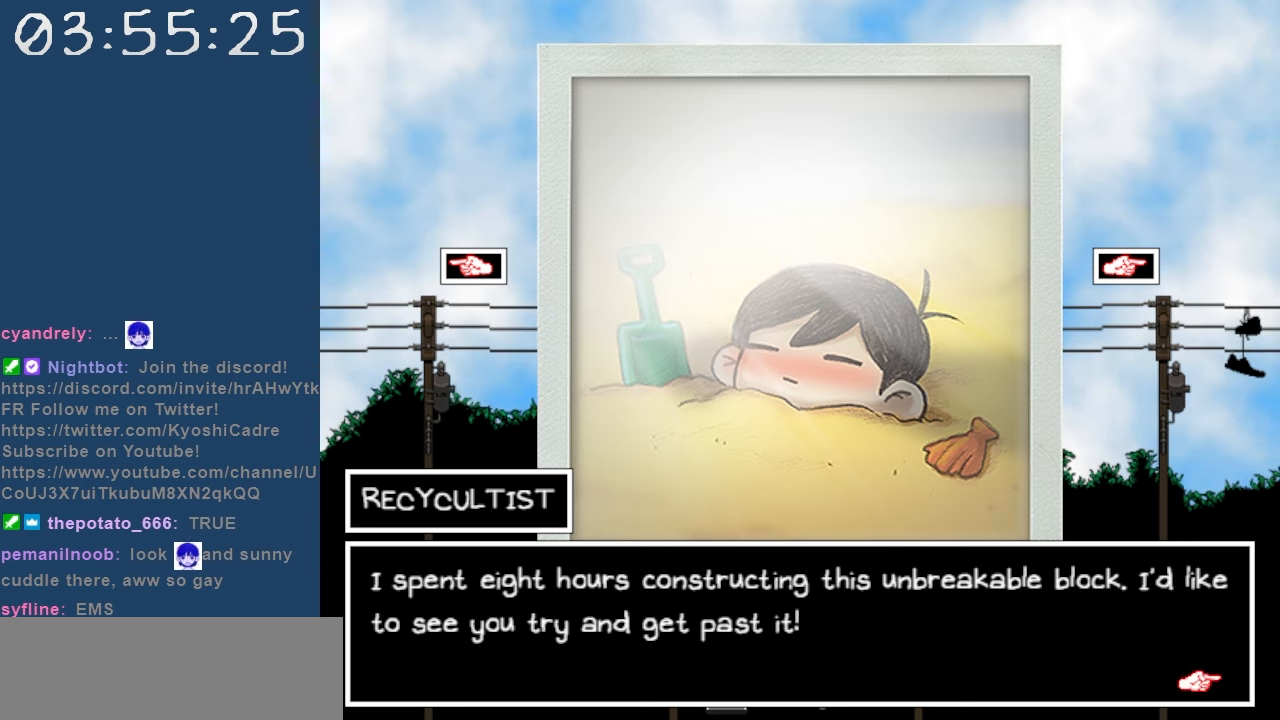
{"keys": [], "events": []}
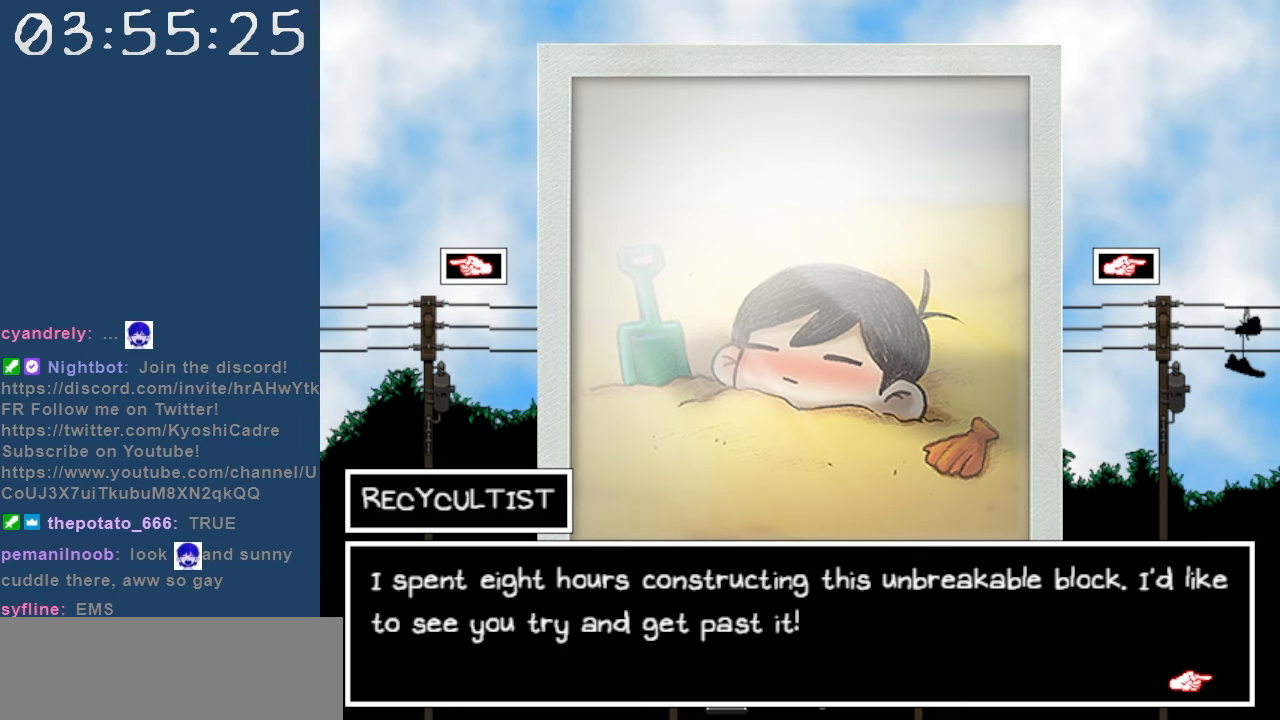
{"keys": [], "events": []}
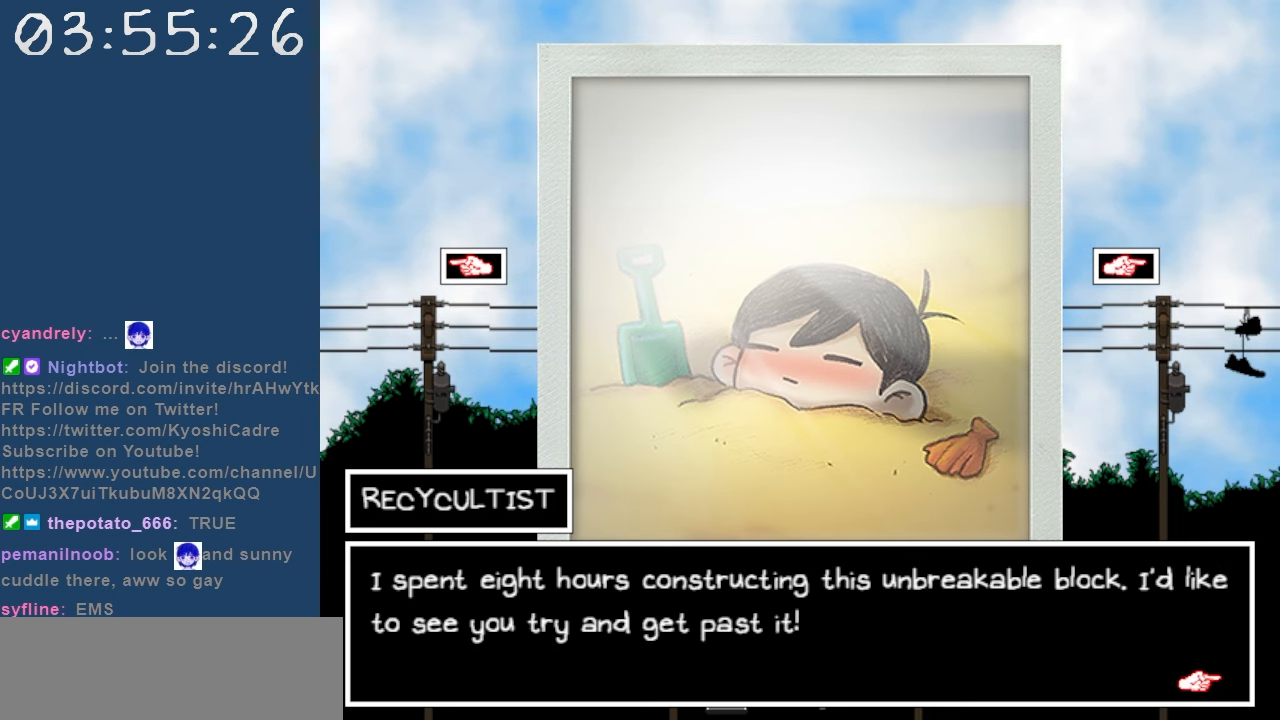
{"keys": [], "events": []}
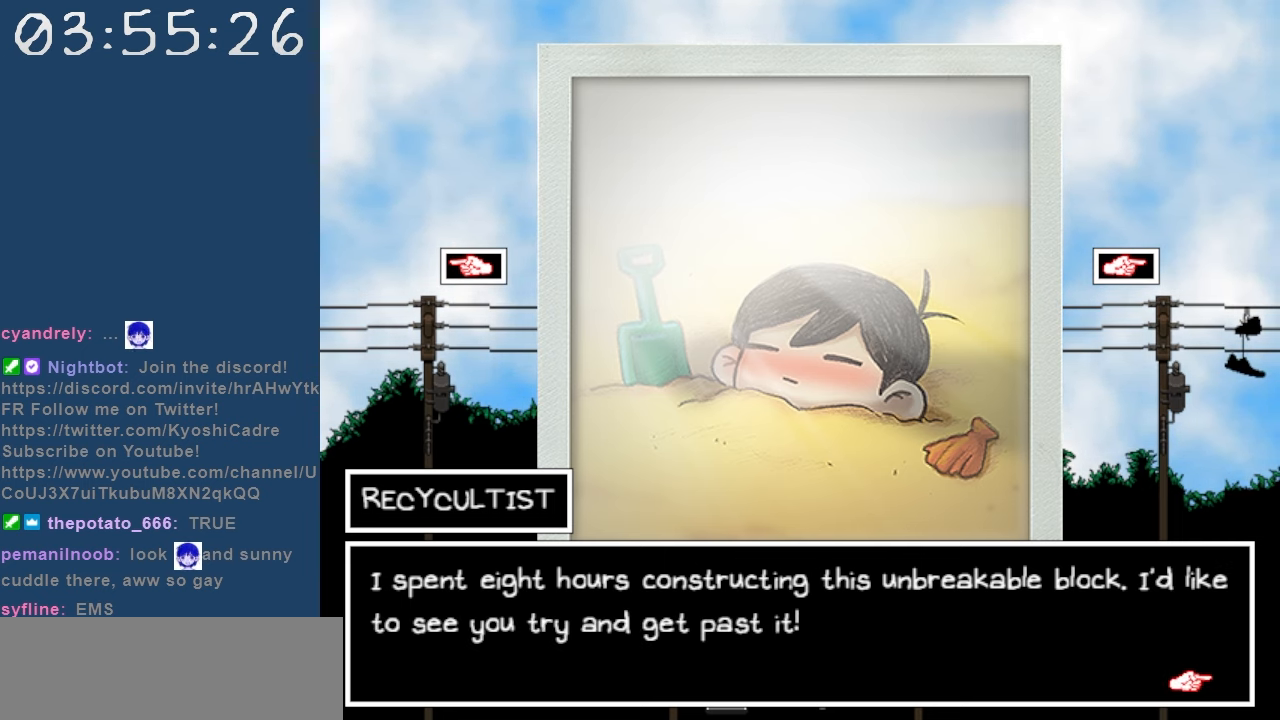
{"keys": [], "events": [[34, "z", "down"], [117, "z", "up"], [350, "right", "down"], [500, "right", "up"]]}
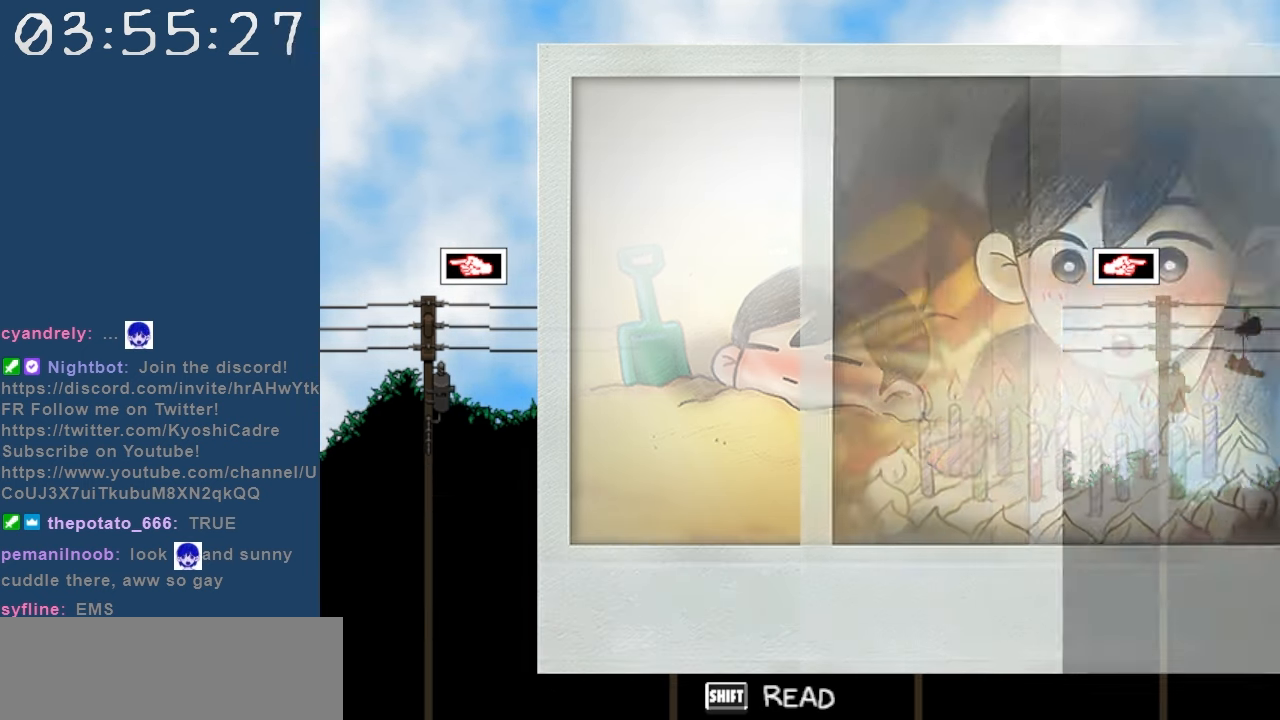
{"keys": ["shift"], "events": [[417, "shift", "down"]]}
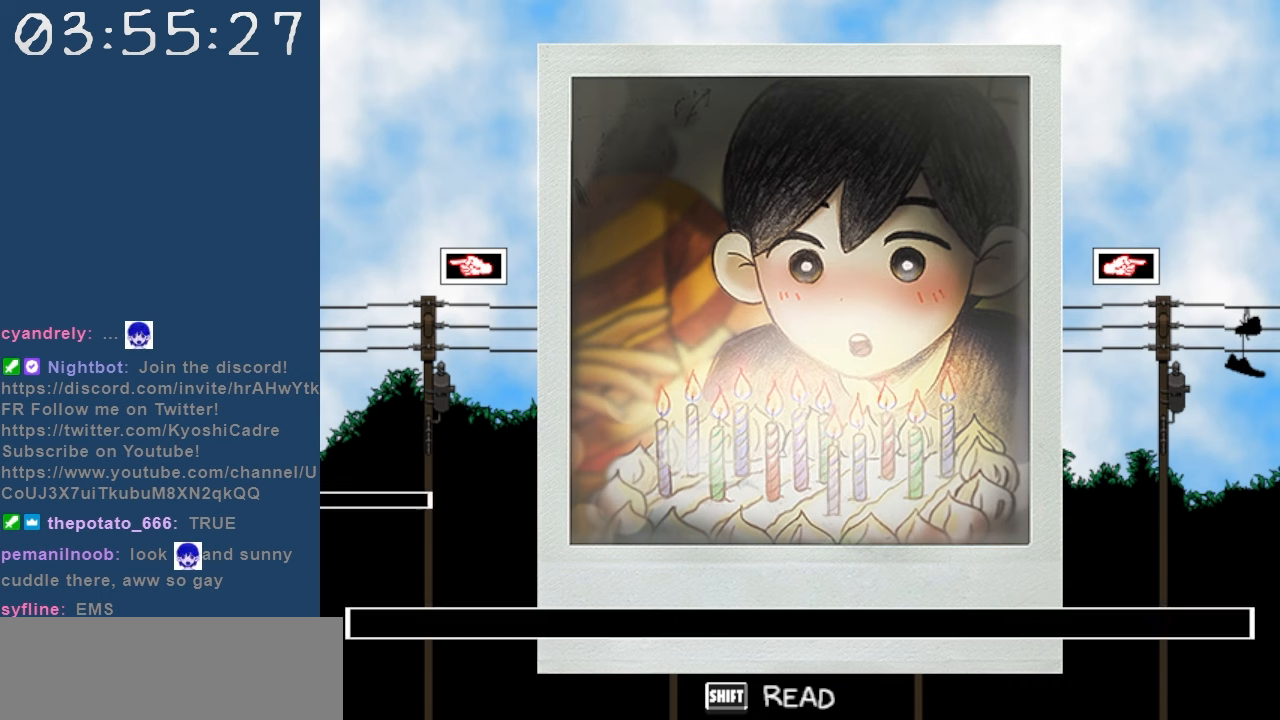
{"keys": [], "events": [[50, "shift", "up"]]}
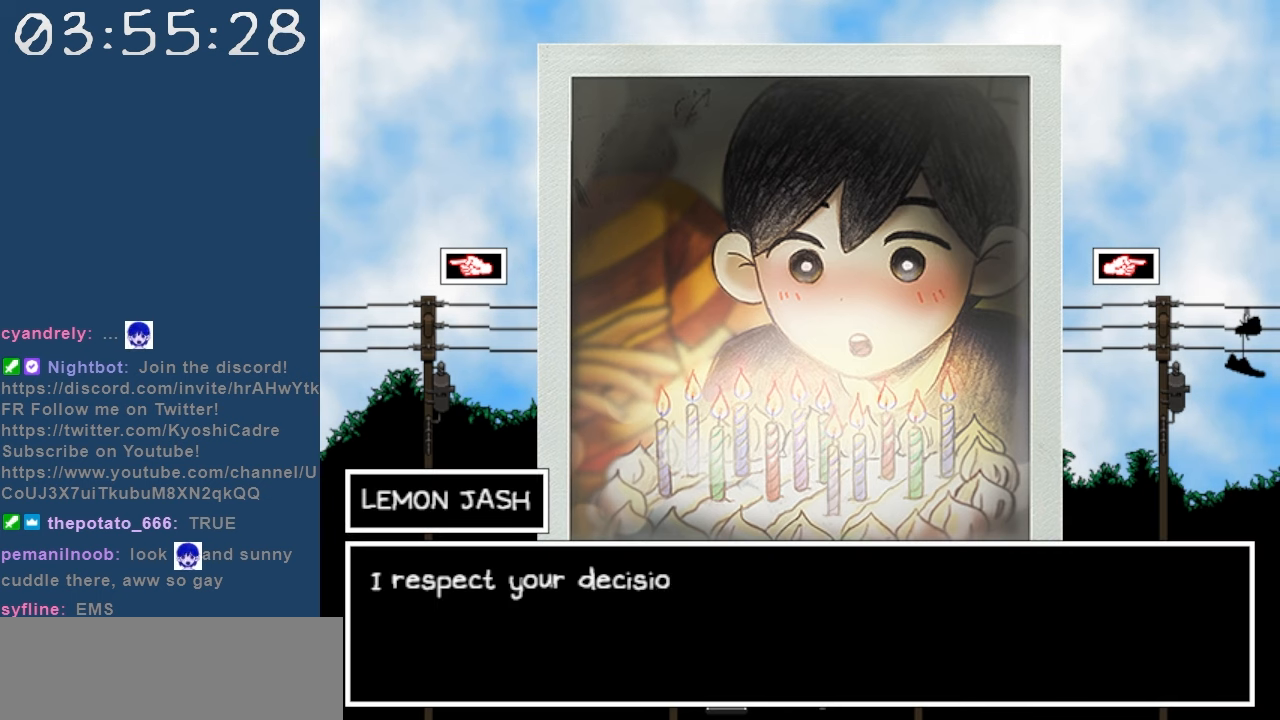
{"keys": [], "events": []}
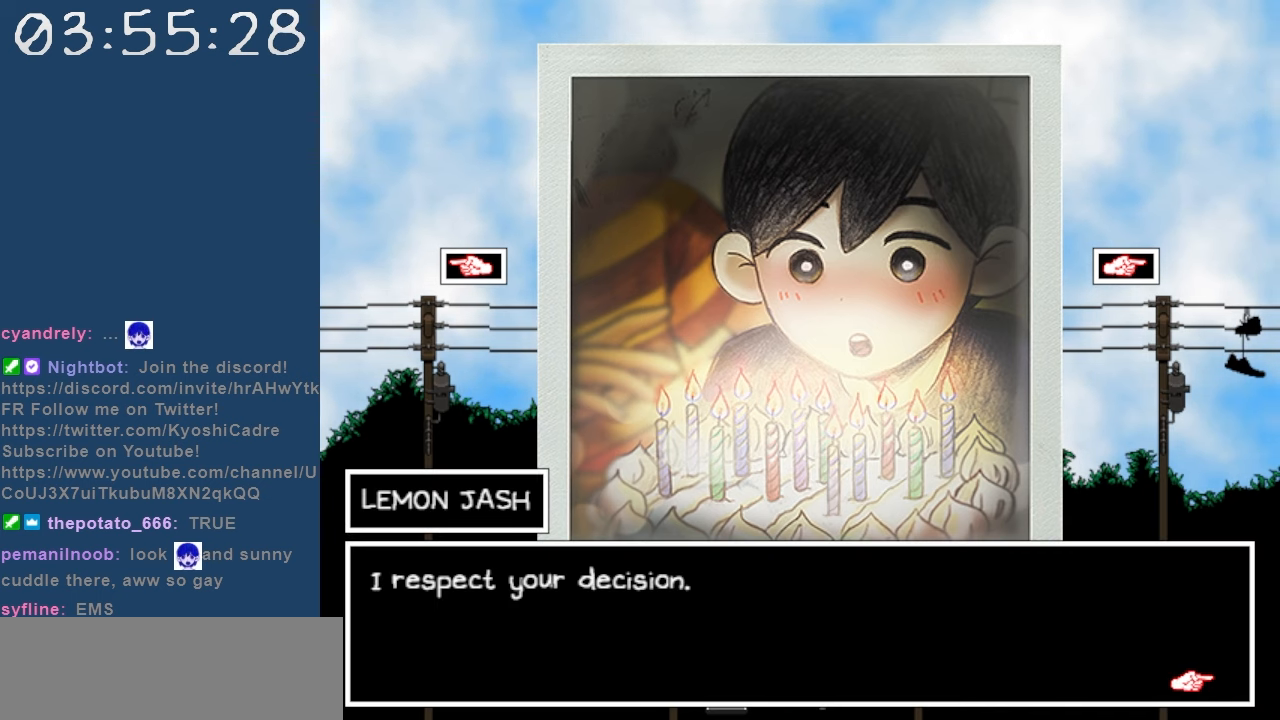
{"keys": [], "events": []}
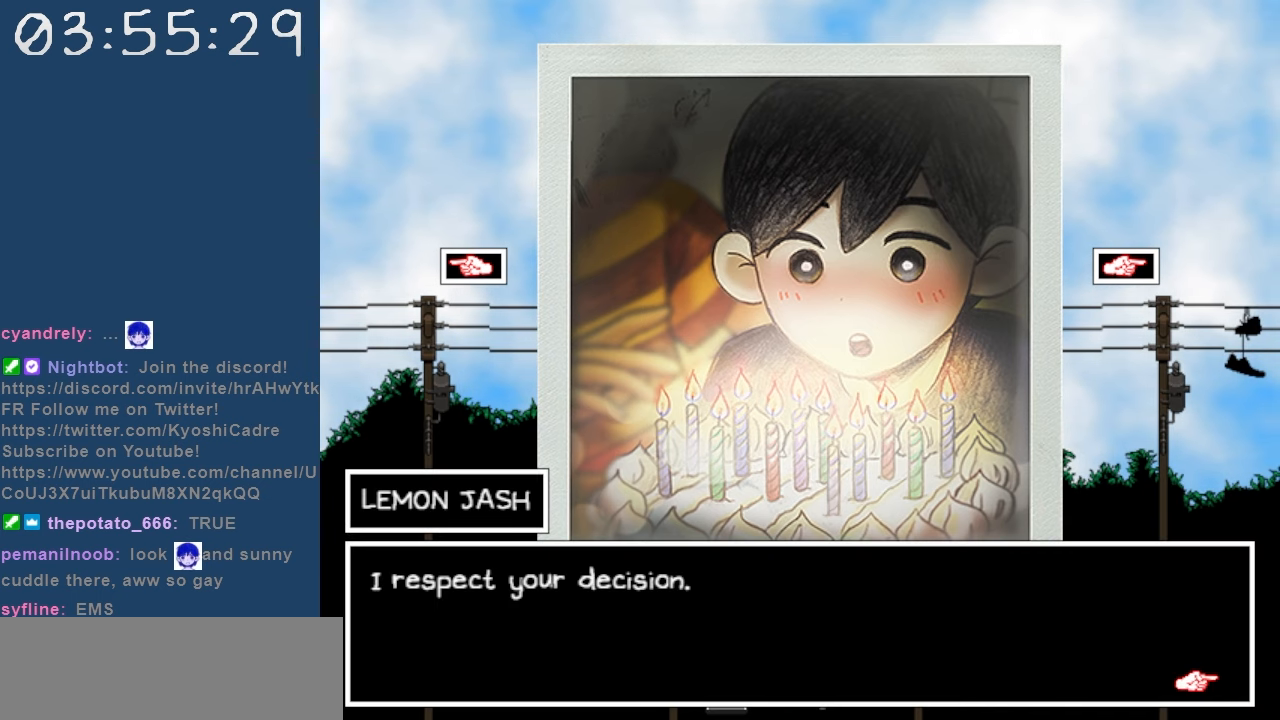
{"keys": [], "events": [[100, "z", "down"], [250, "z", "up"]]}
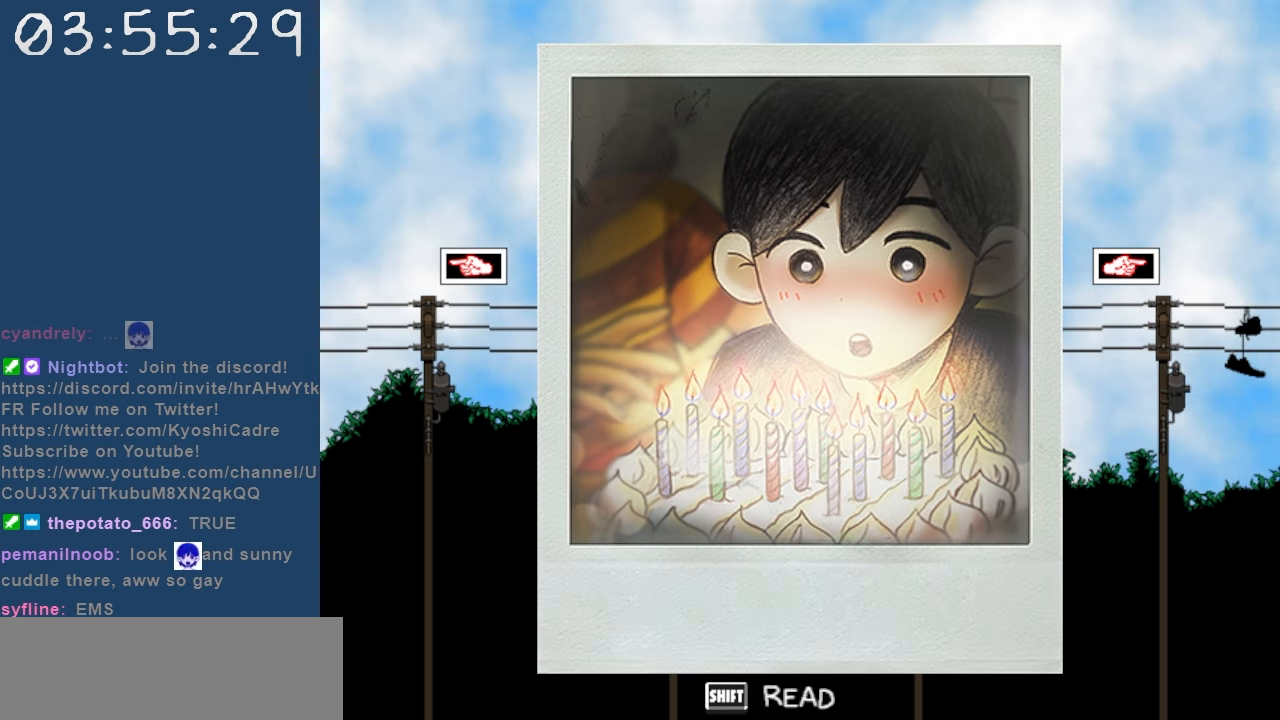
{"keys": [], "events": [[217, "right", "down"], [350, "right", "up"]]}
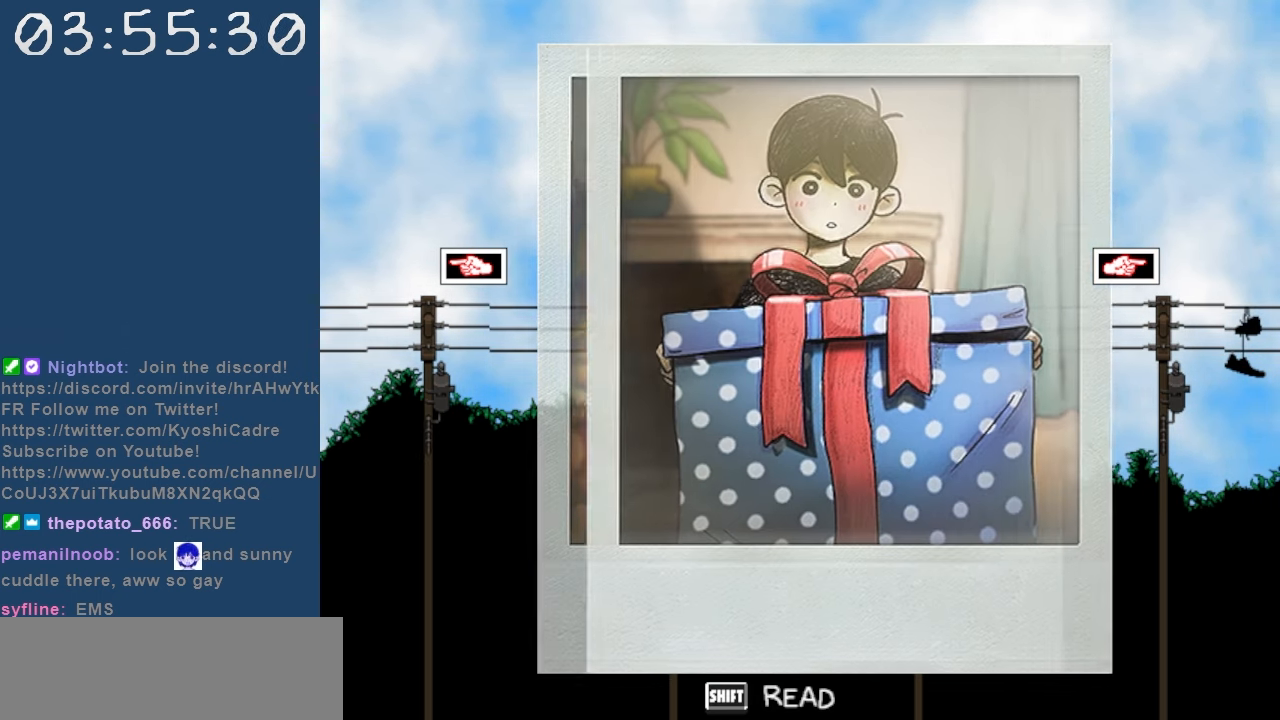
{"keys": ["shift"], "events": [[467, "shift", "down"]]}
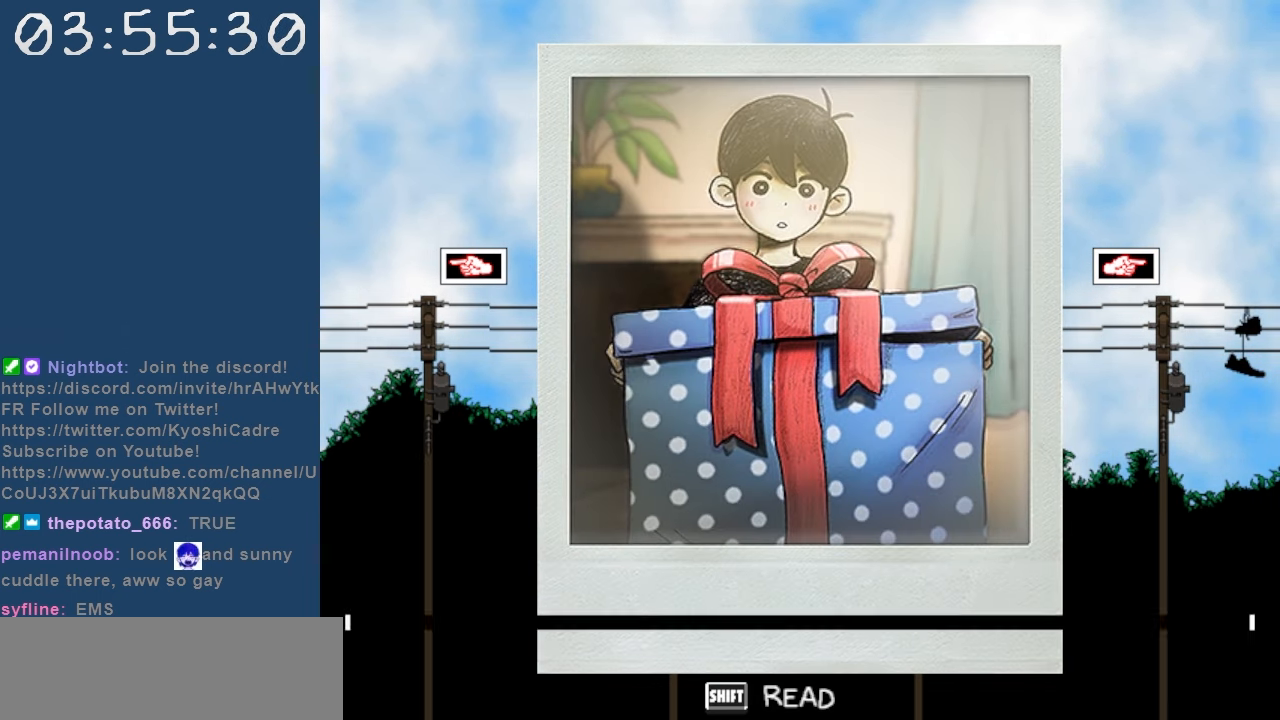
{"keys": [], "events": [[100, "shift", "up"]]}
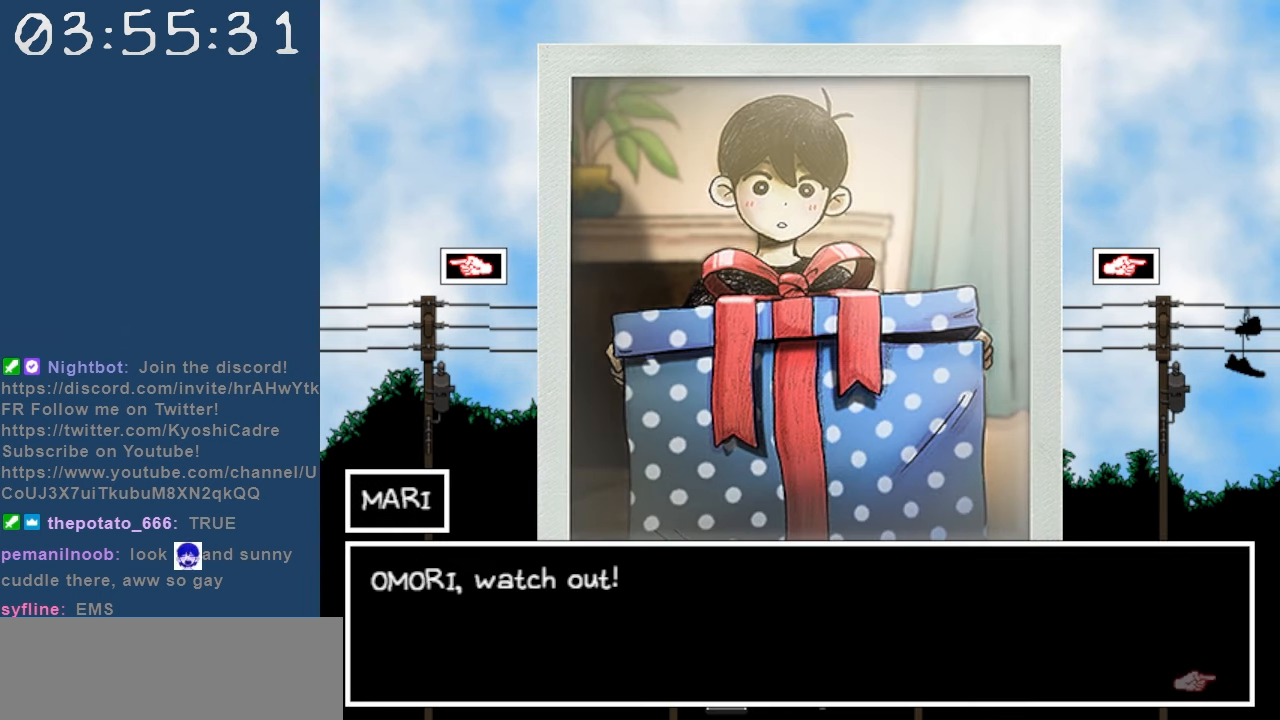
{"keys": [], "events": []}
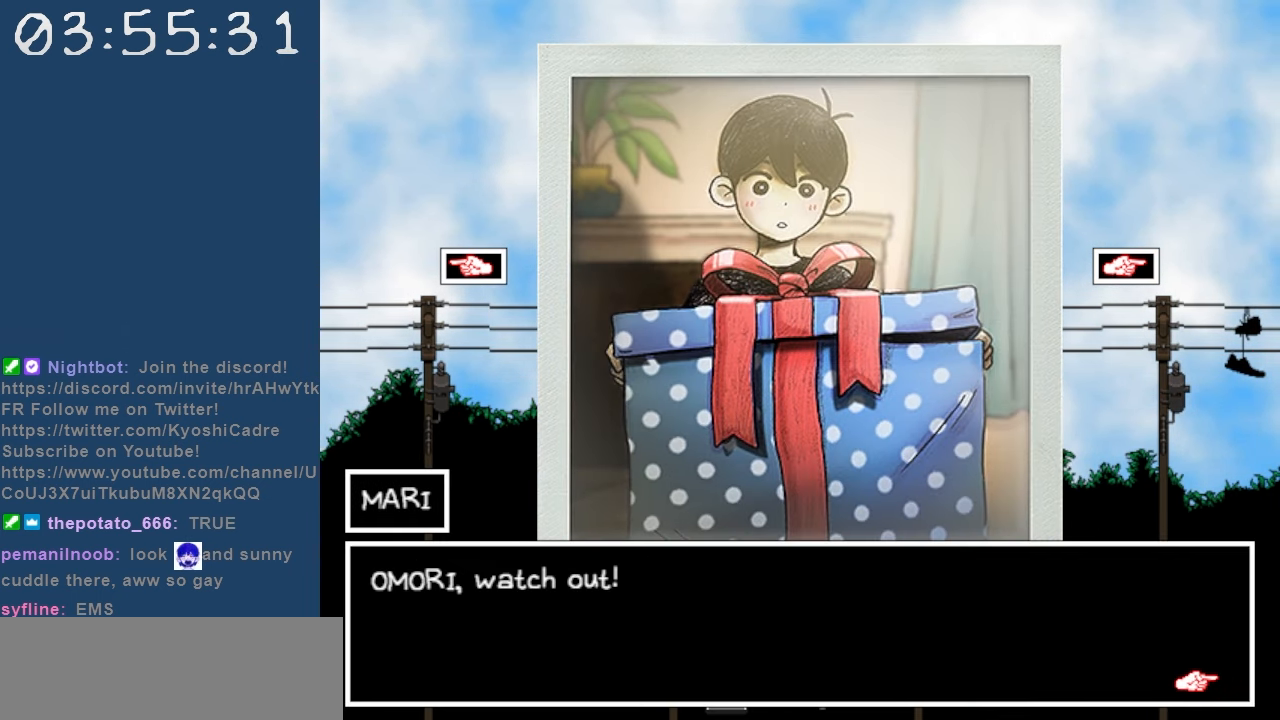
{"keys": [], "events": [[234, "z", "down"], [367, "z", "up"]]}
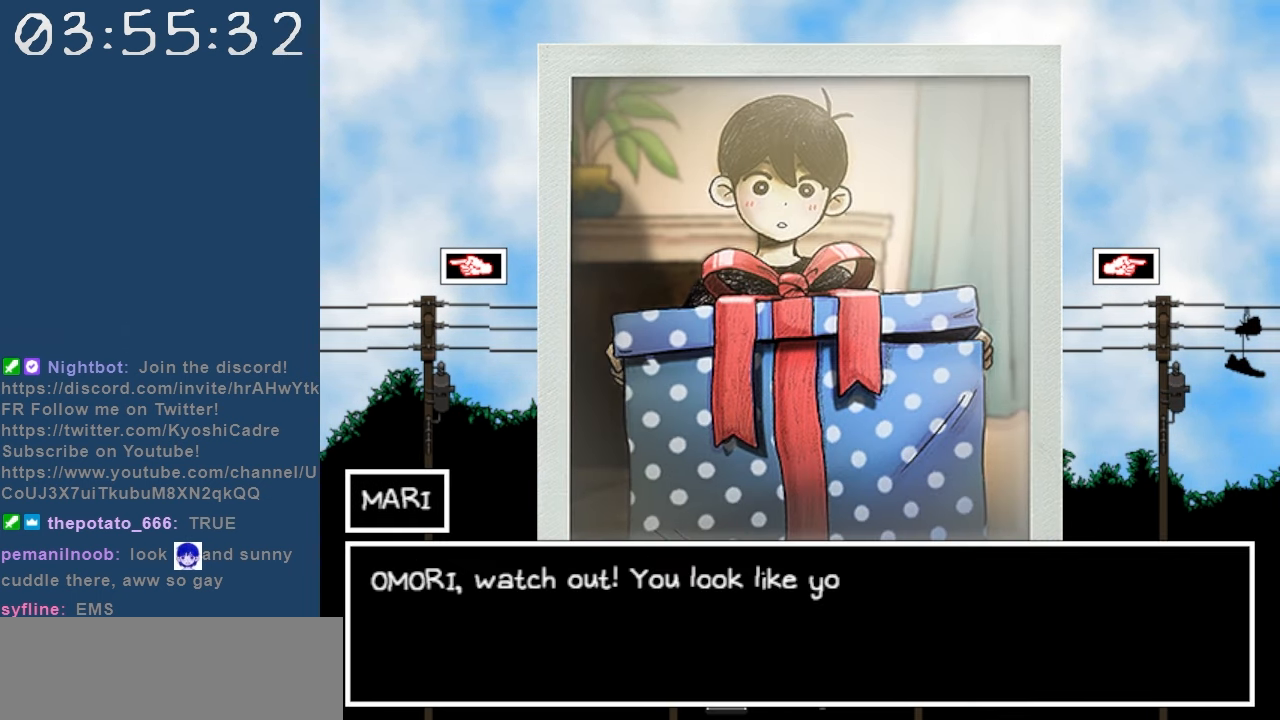
{"keys": [], "events": []}
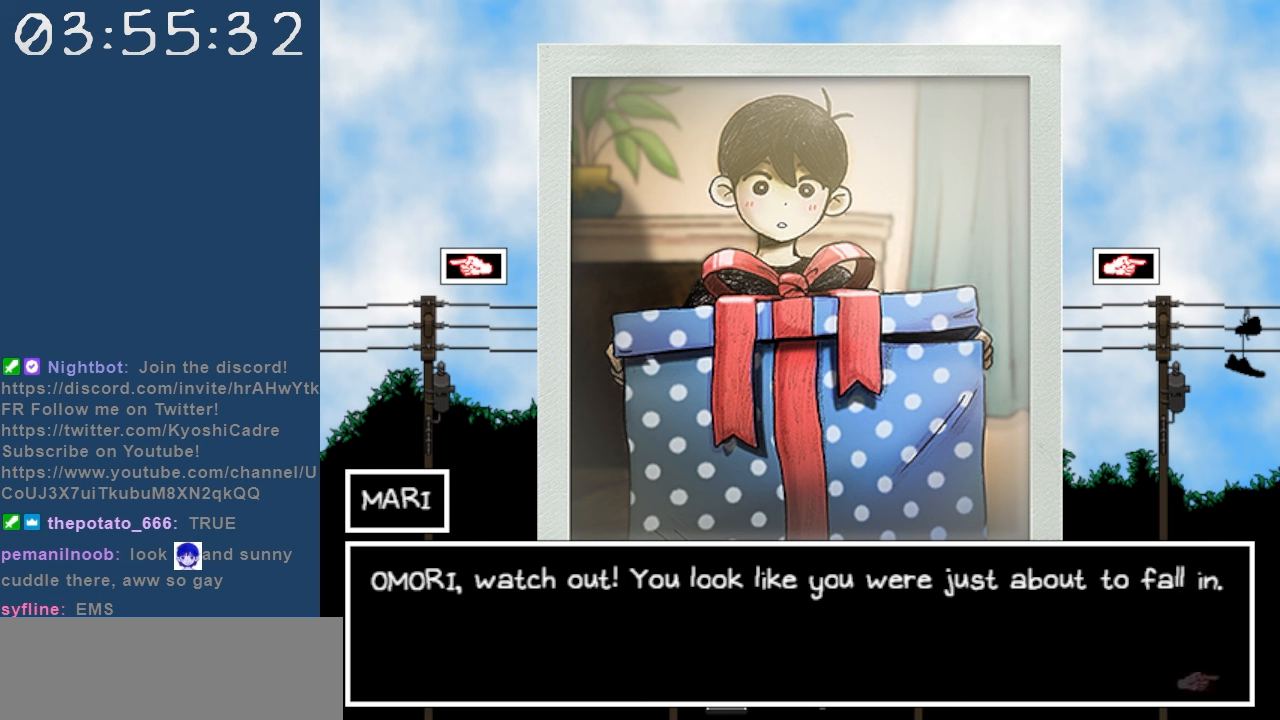
{"keys": [], "events": []}
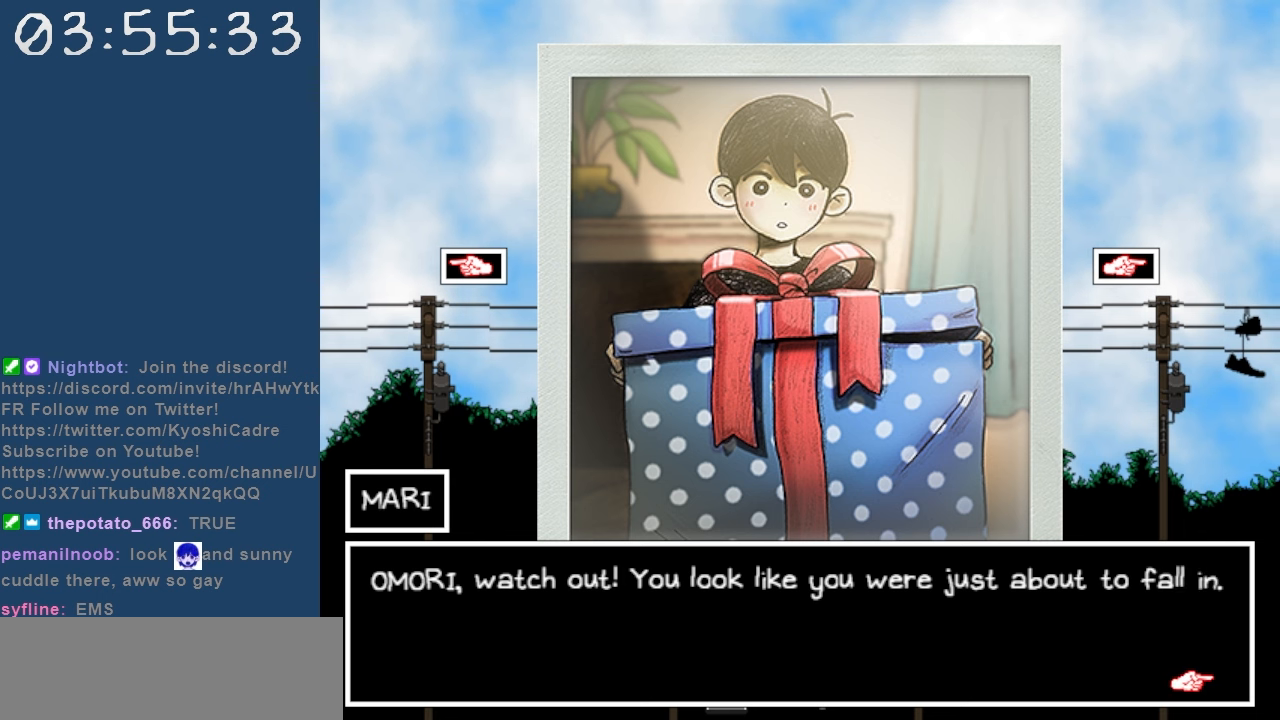
{"keys": [], "events": []}
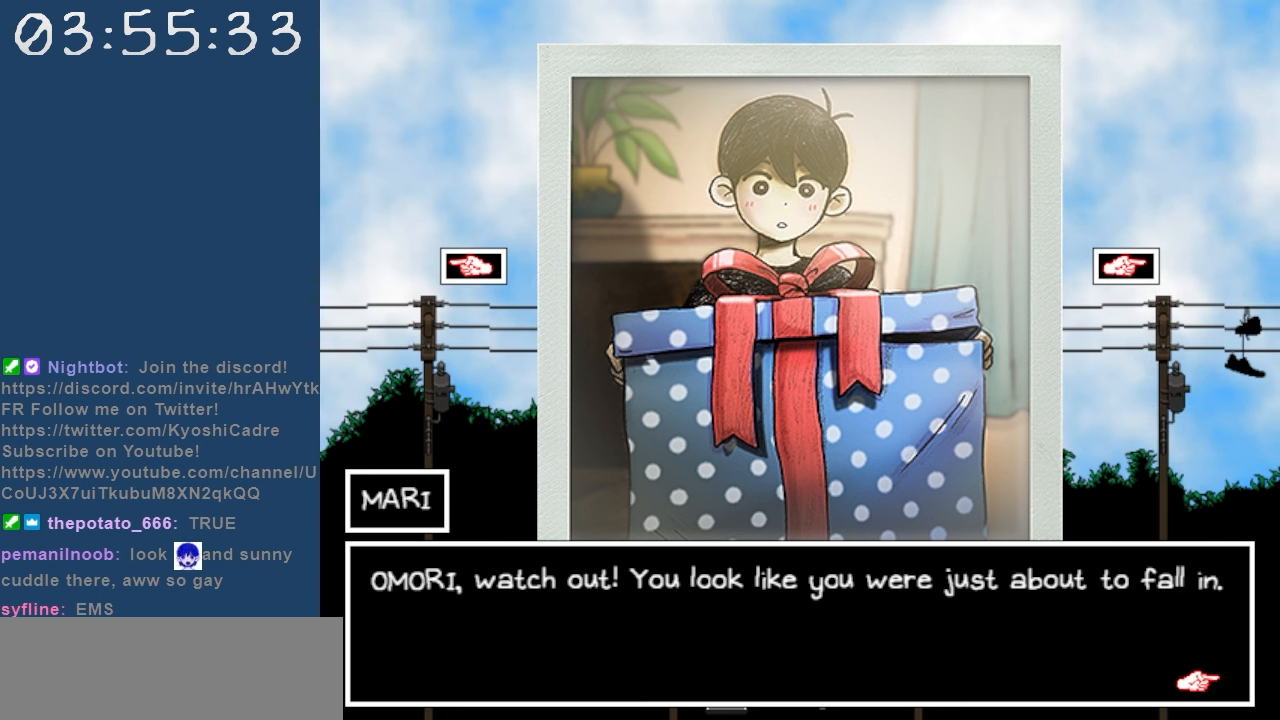
{"keys": ["z"], "events": [[384, "z", "down"]]}
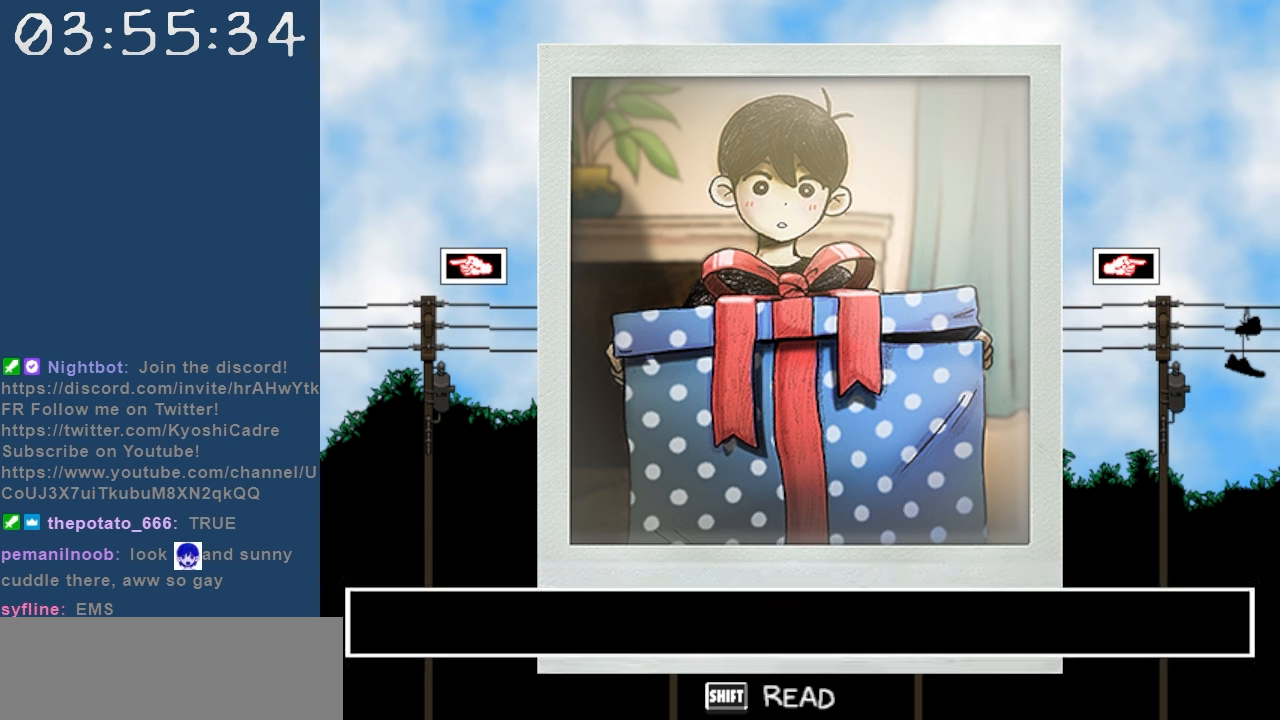
{"keys": [], "events": [[34, "z", "up"]]}
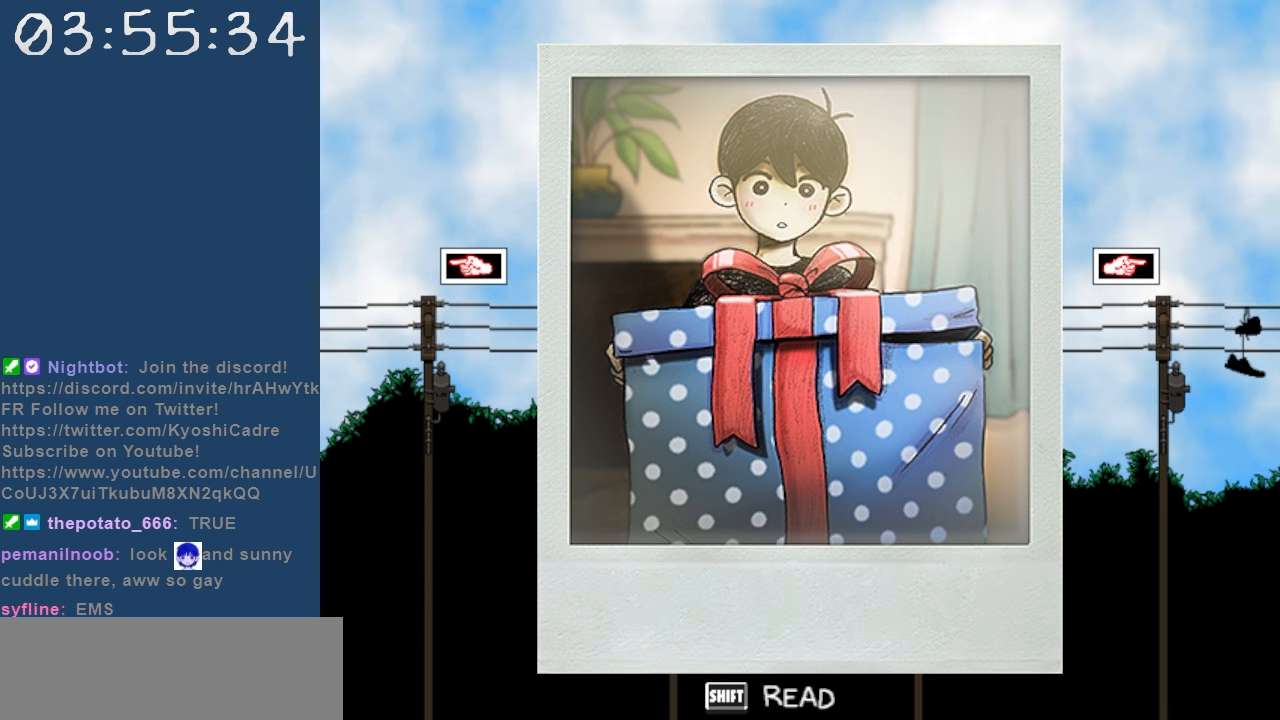
{"keys": [], "events": [[284, "right", "down"], [417, "right", "up"]]}
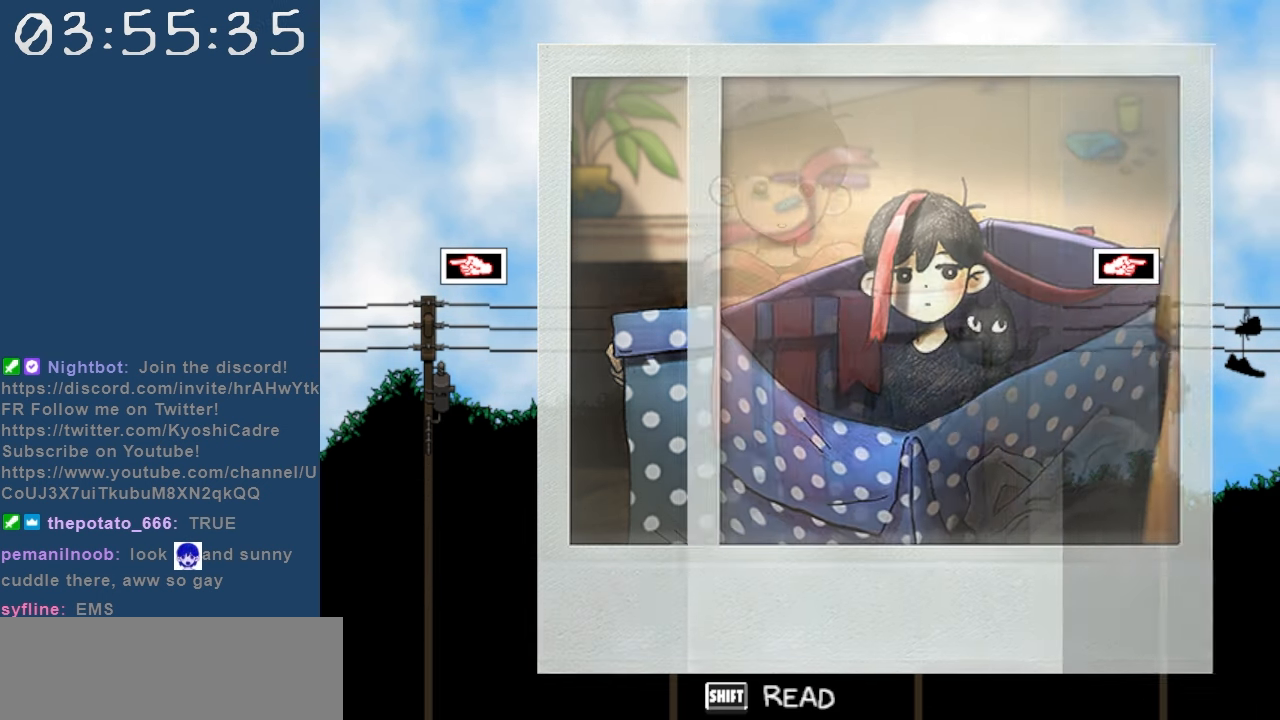
{"keys": ["shift"], "events": [[434, "shift", "down"]]}
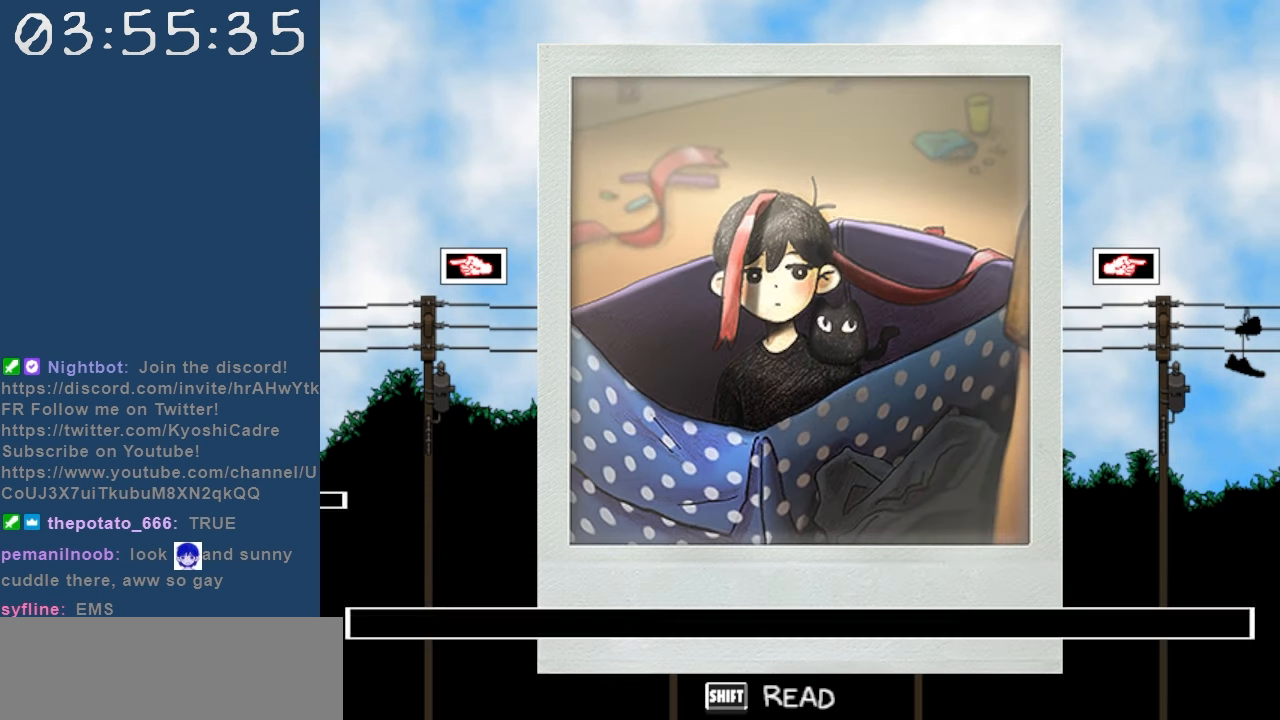
{"keys": [], "events": [[117, "shift", "up"]]}
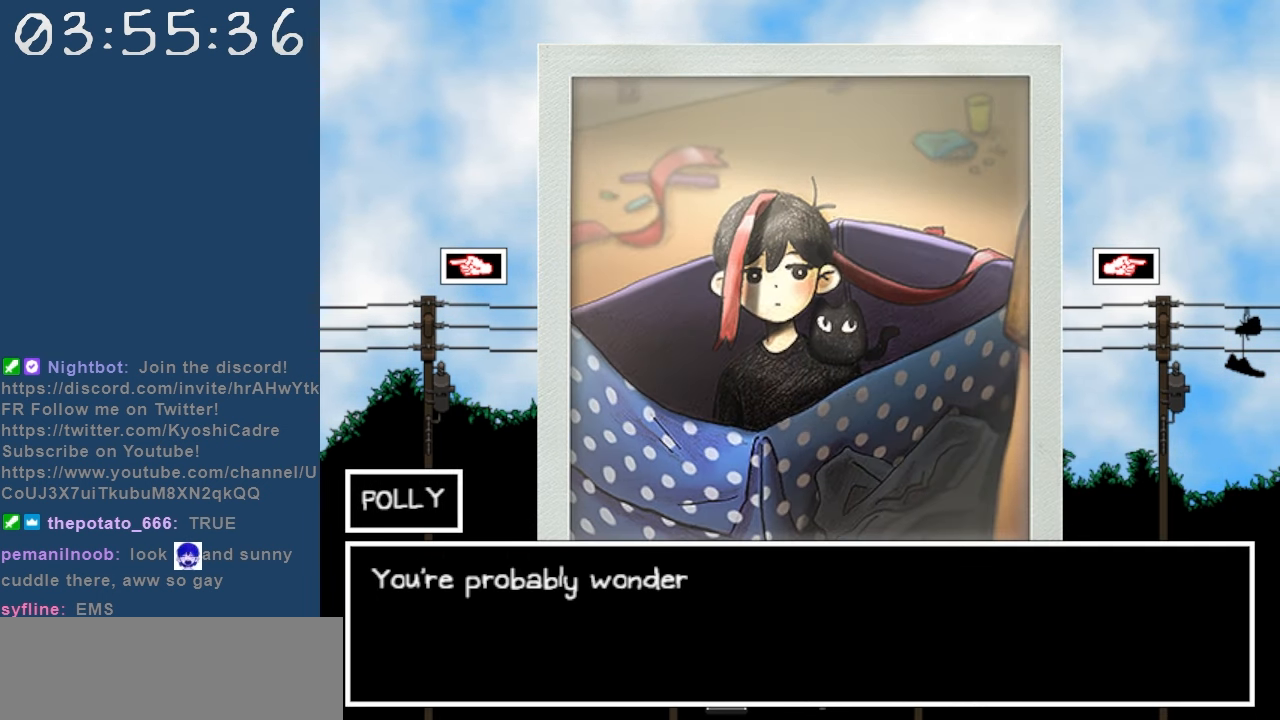
{"keys": [], "events": []}
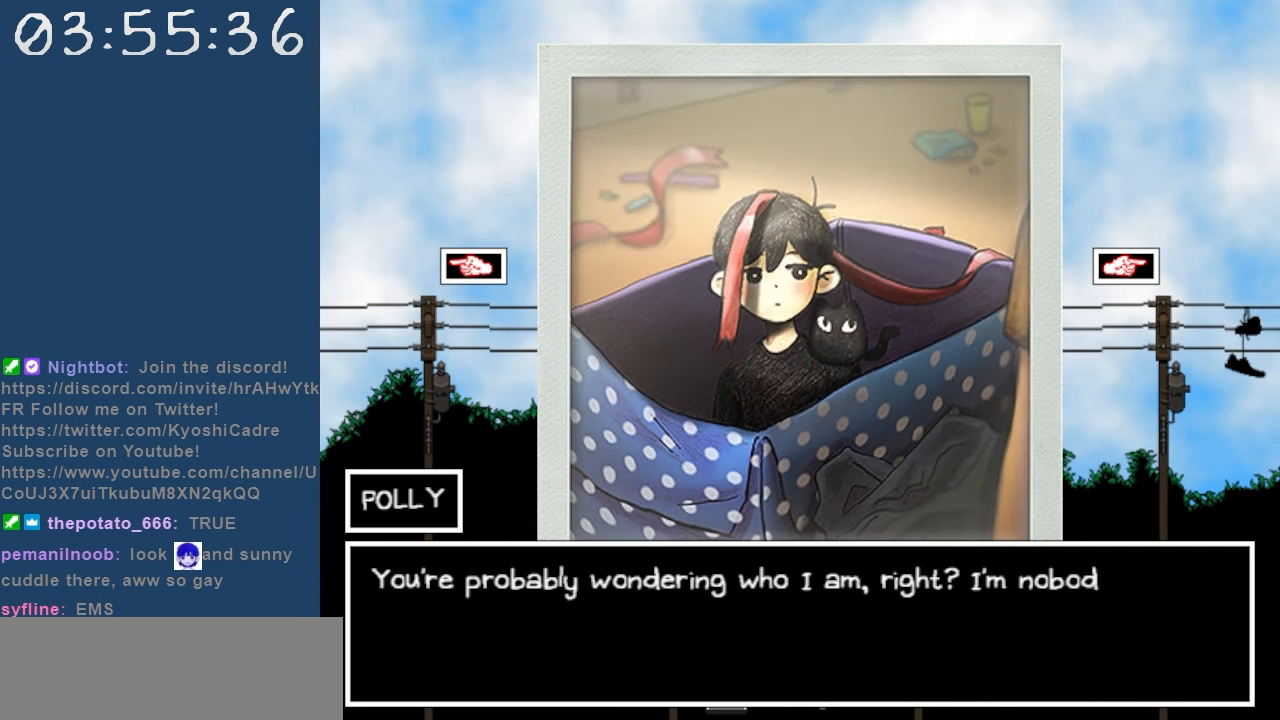
{"keys": [], "events": []}
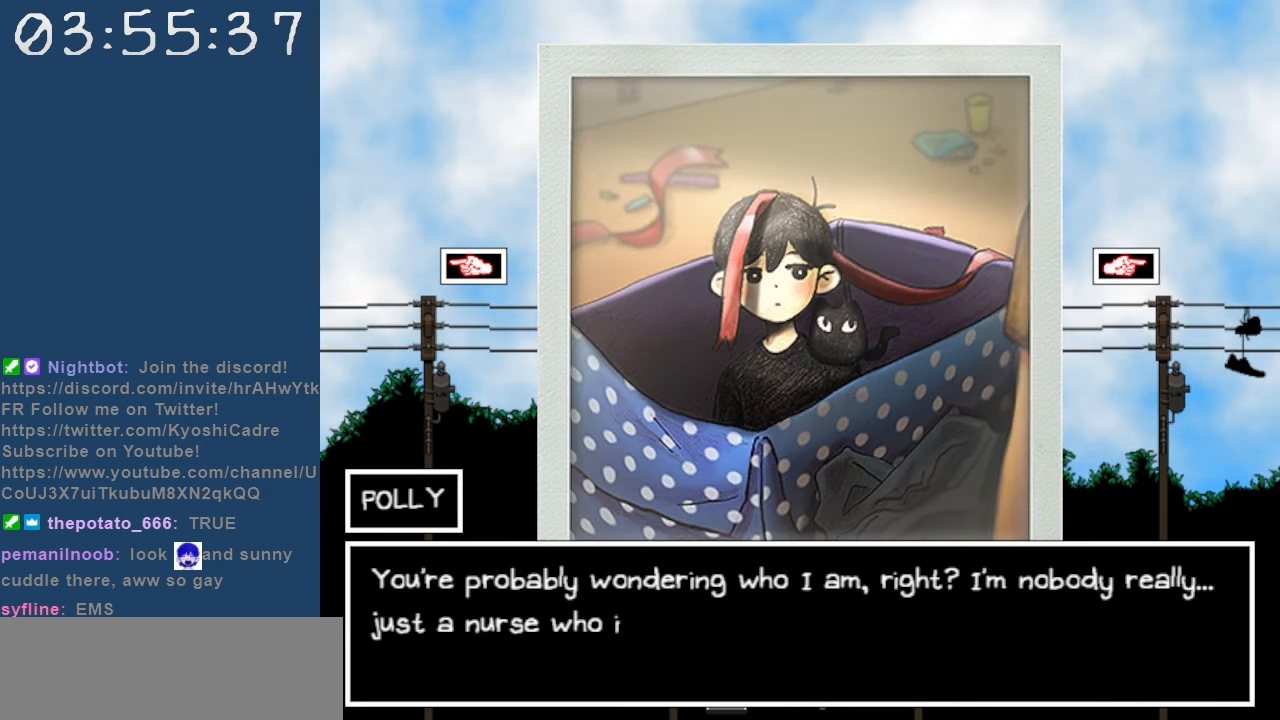
{"keys": [], "events": []}
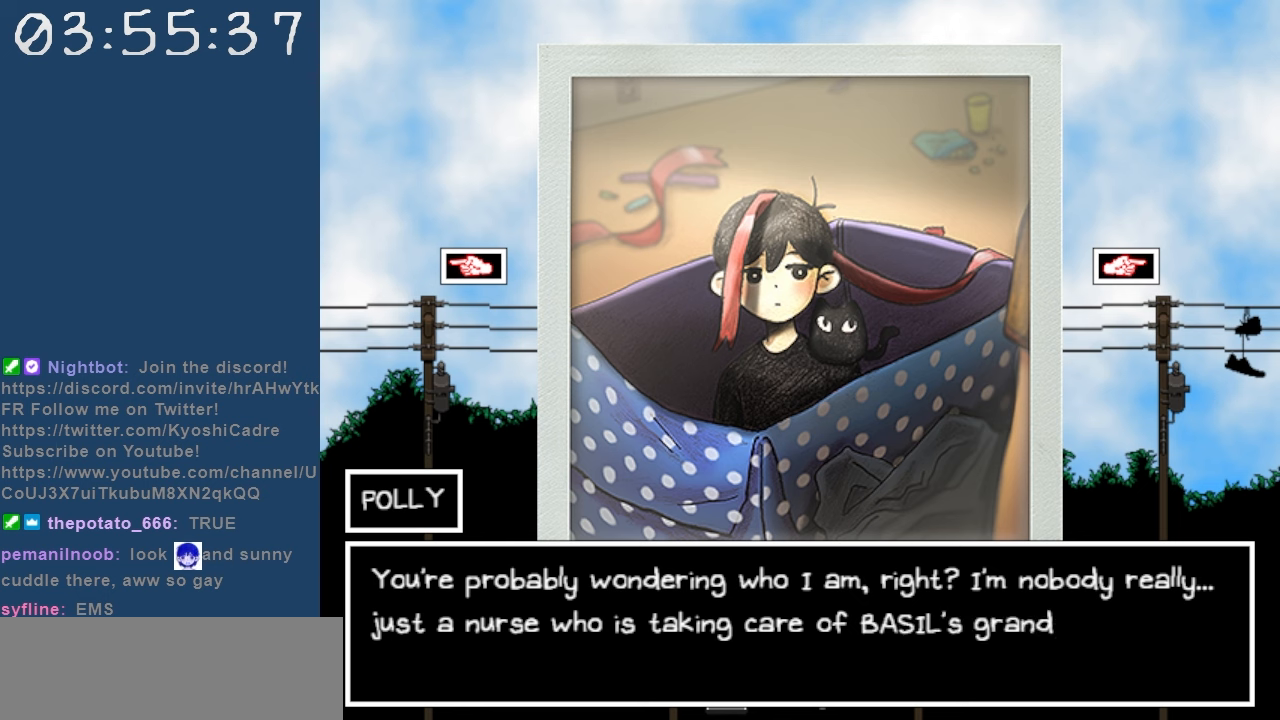
{"keys": [], "events": []}
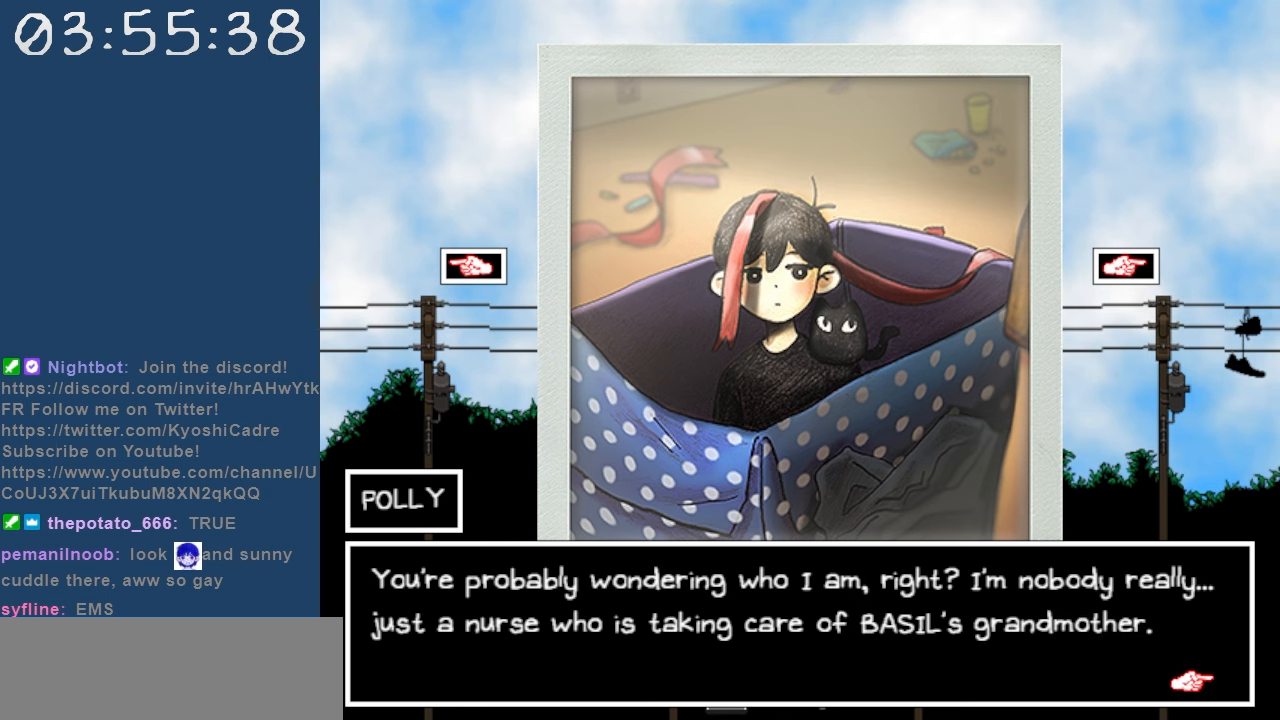
{"keys": [], "events": []}
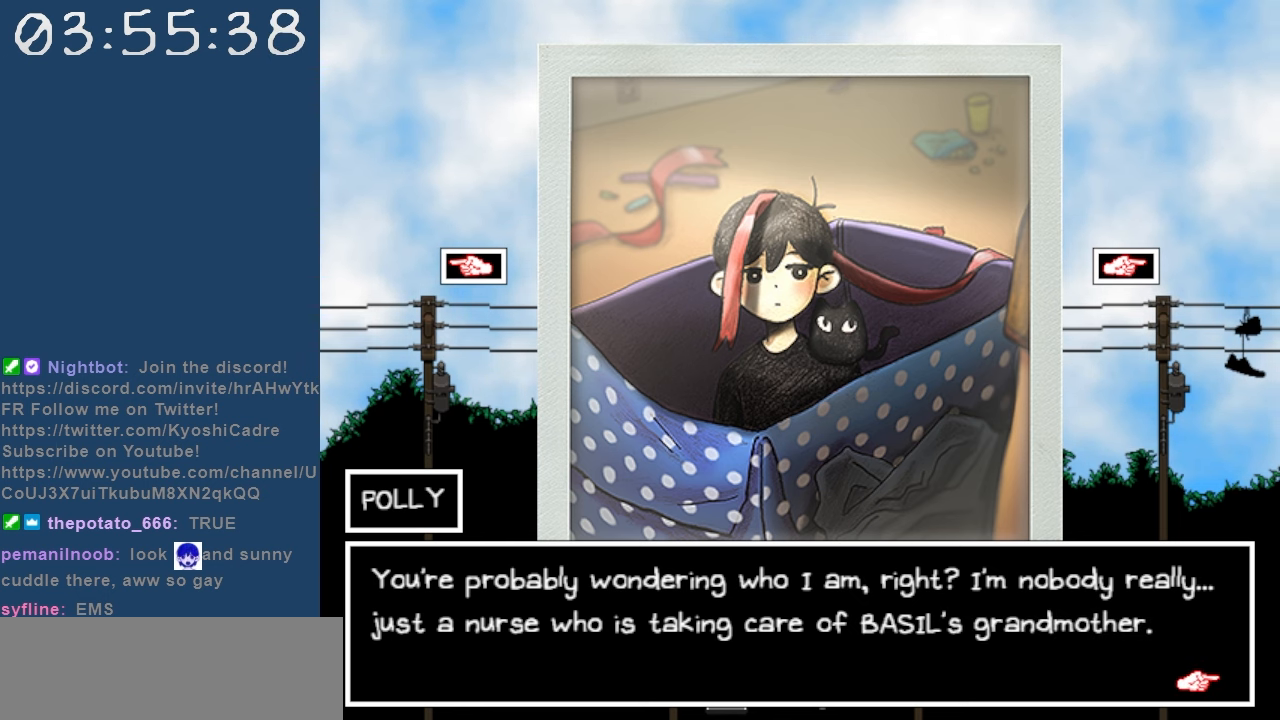
{"keys": [], "events": []}